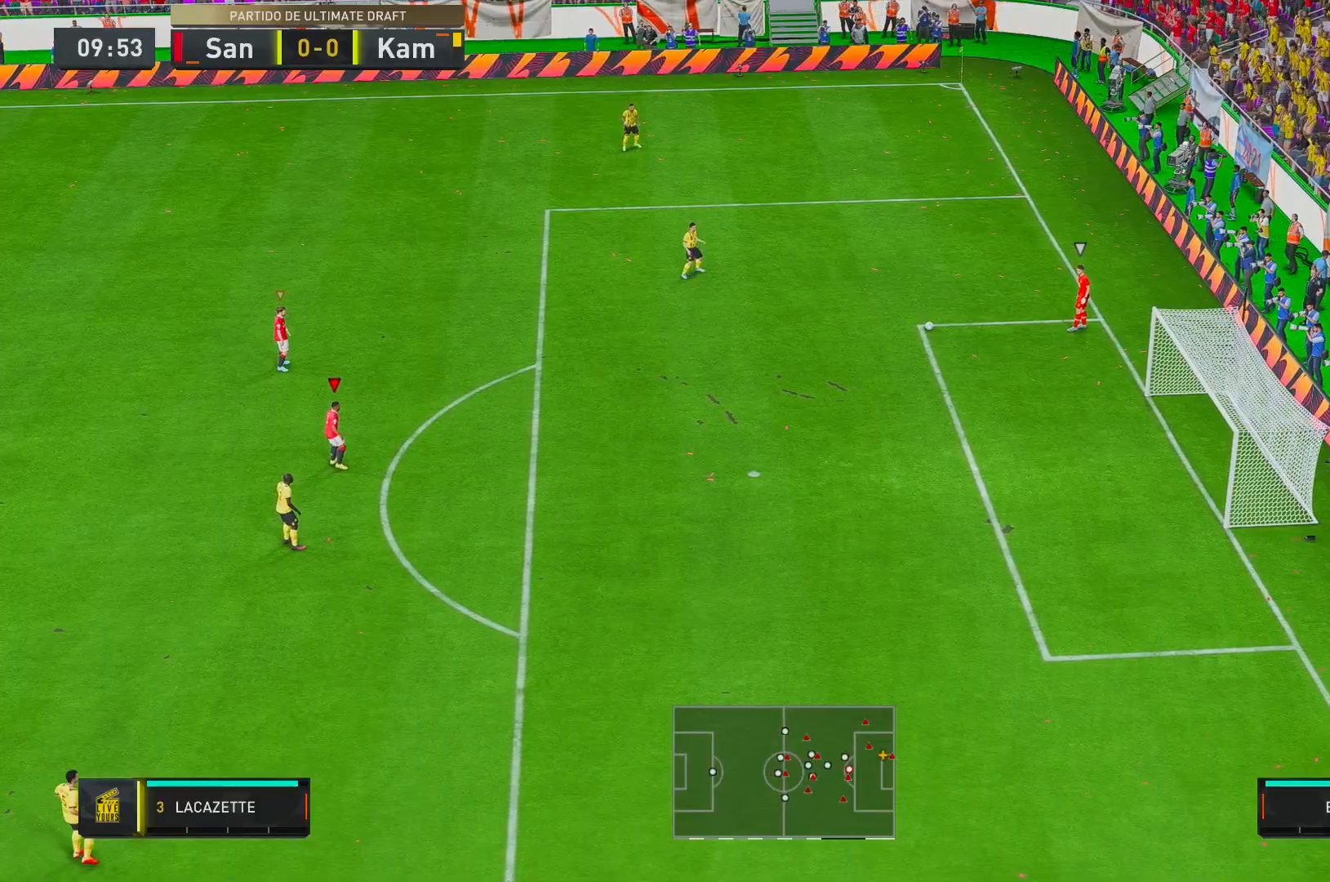
Gameplay with a controller (Xbox layout); each line is a JSON object with the inputs held at the frame after it. "events" lists button and stick changes between this image and that frame as [ms after this image, input, new state], when the widget could be followed in between. Not read: L3 R3.
{"buttons": ["A", "R2"], "left_stick": "center", "right_stick": "center", "events": []}
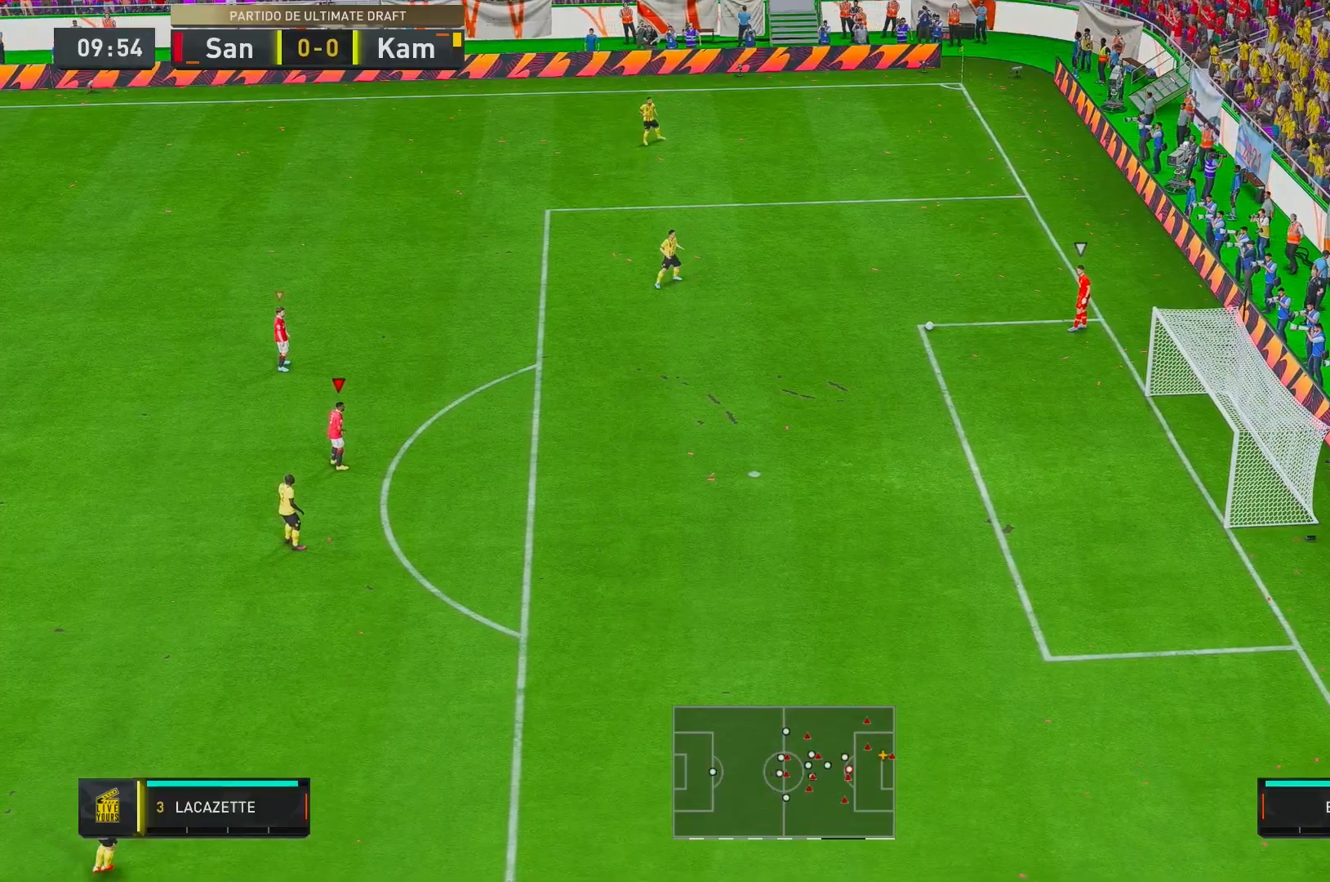
{"buttons": ["A", "R2"], "left_stick": "center", "right_stick": "center", "events": []}
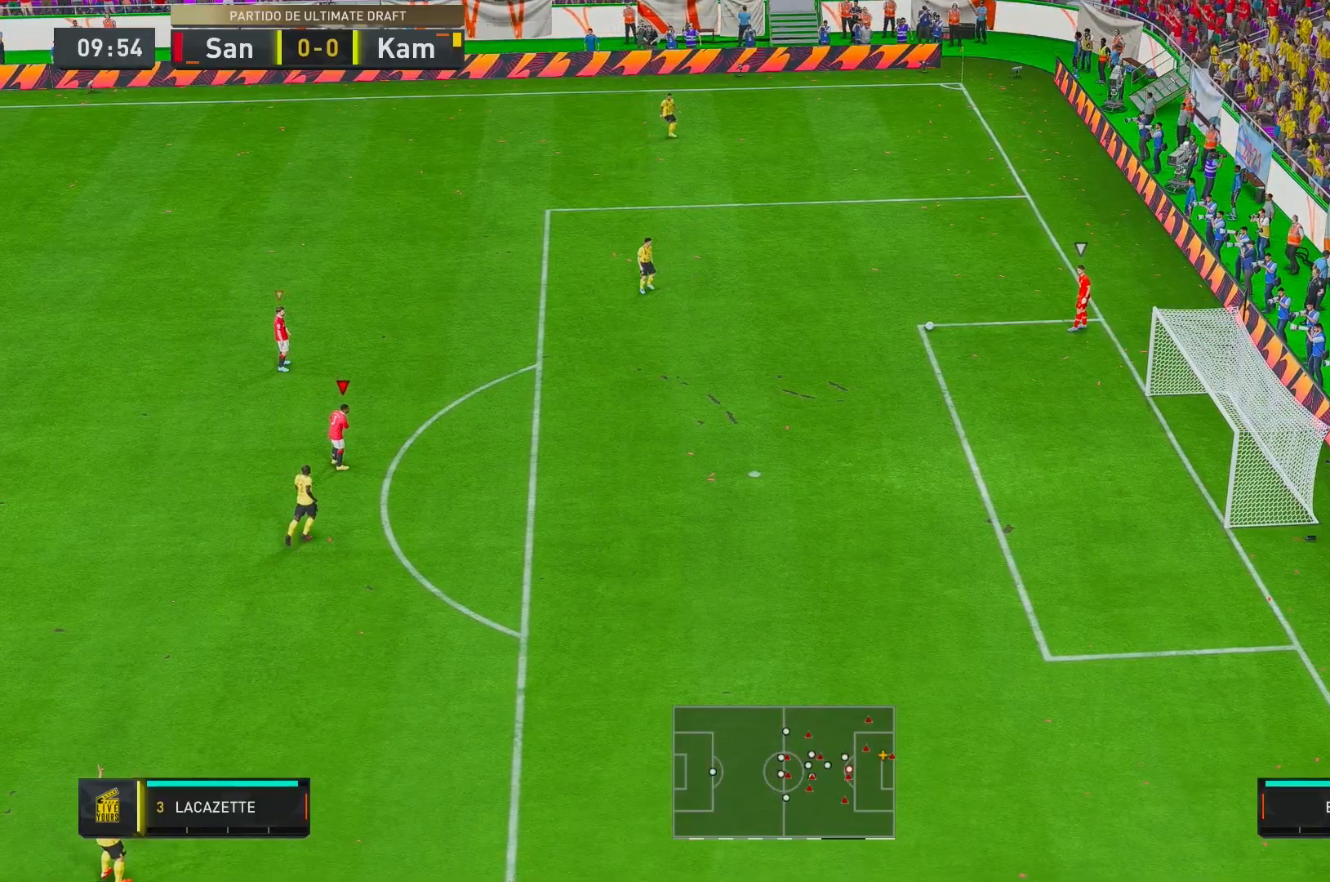
{"buttons": [], "left_stick": "up", "right_stick": "center"}
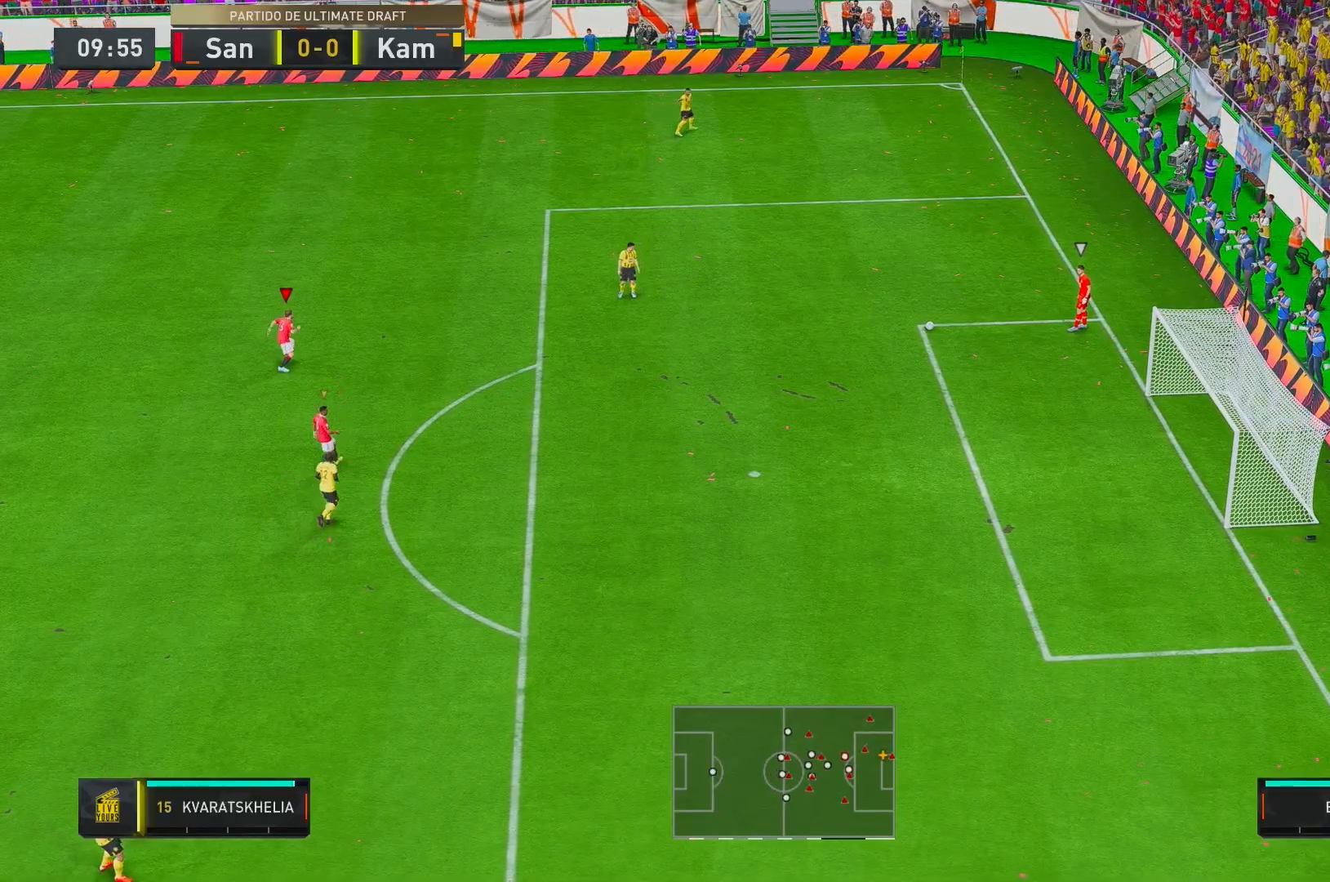
{"buttons": ["R2"], "left_stick": "up-right", "right_stick": "center", "events": [[17, "R2", "down"], [67, "left_stick", "up-right"]]}
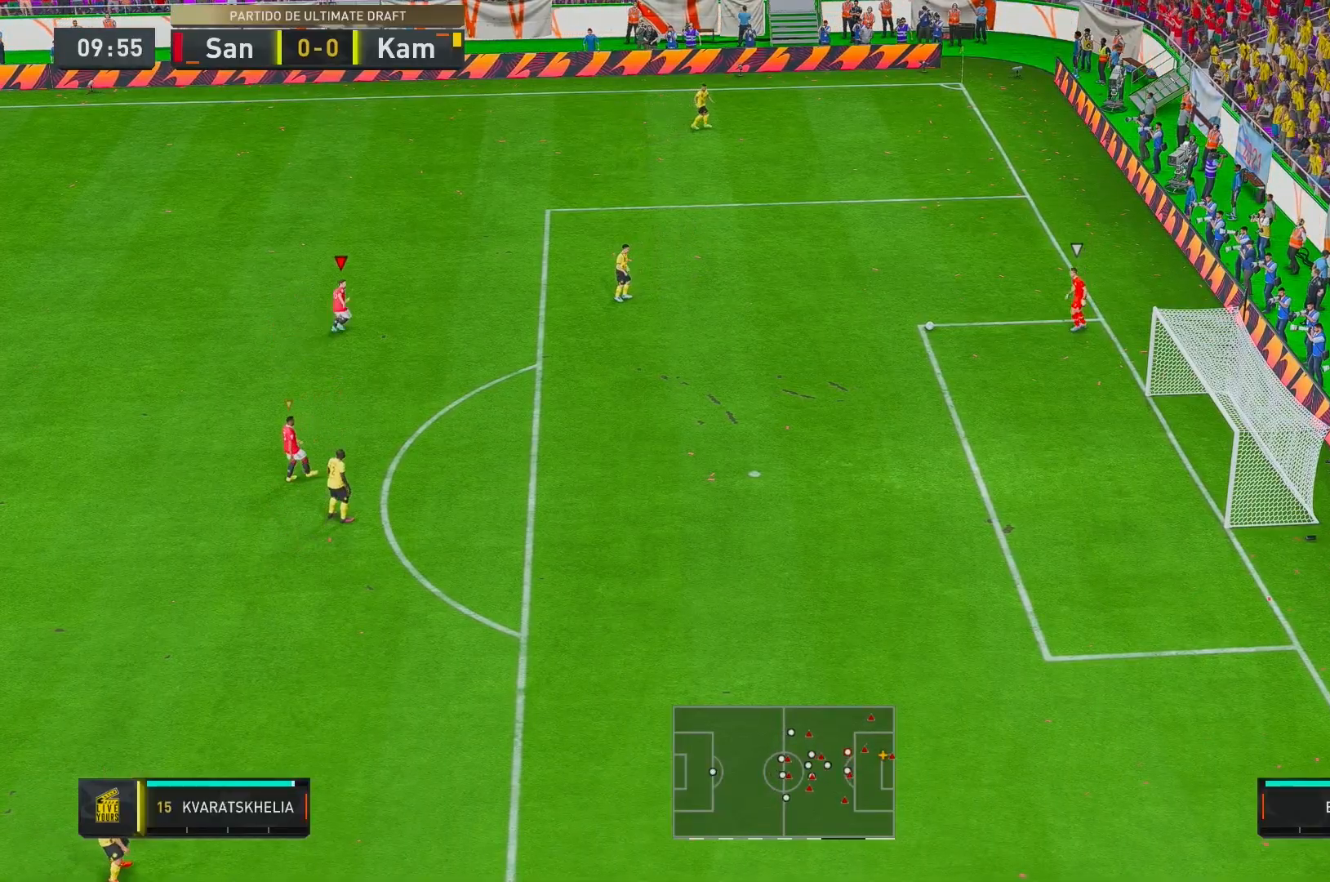
{"buttons": [], "left_stick": "up-right", "right_stick": "down", "events": [[450, "R2", "up"], [500, "right_stick", "down"]]}
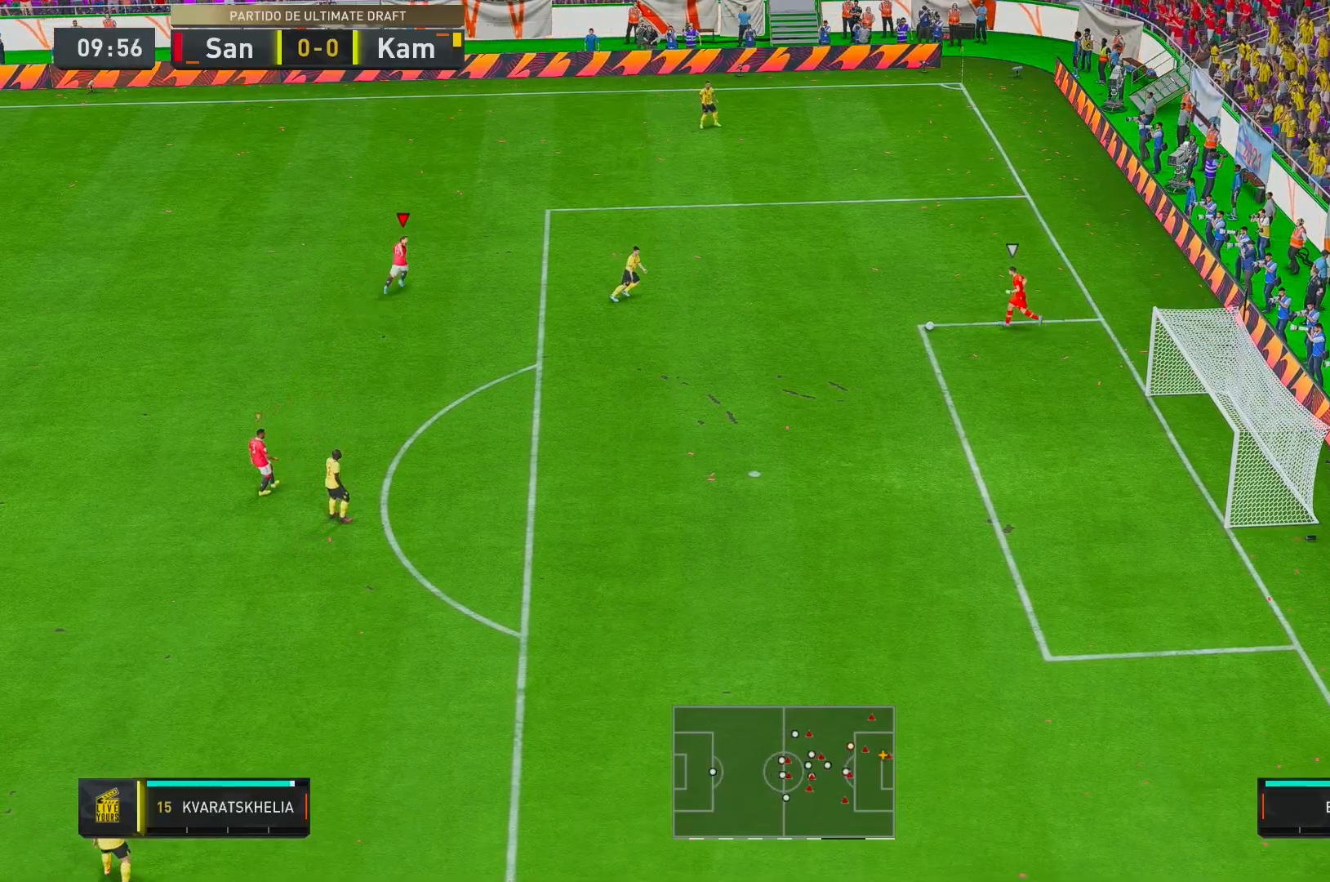
{"buttons": ["R2"], "left_stick": "right", "right_stick": "center", "events": [[17, "left_stick", "up"], [133, "left_stick", "center"], [167, "right_stick", "center"], [250, "left_stick", "right"], [350, "R2", "down"]]}
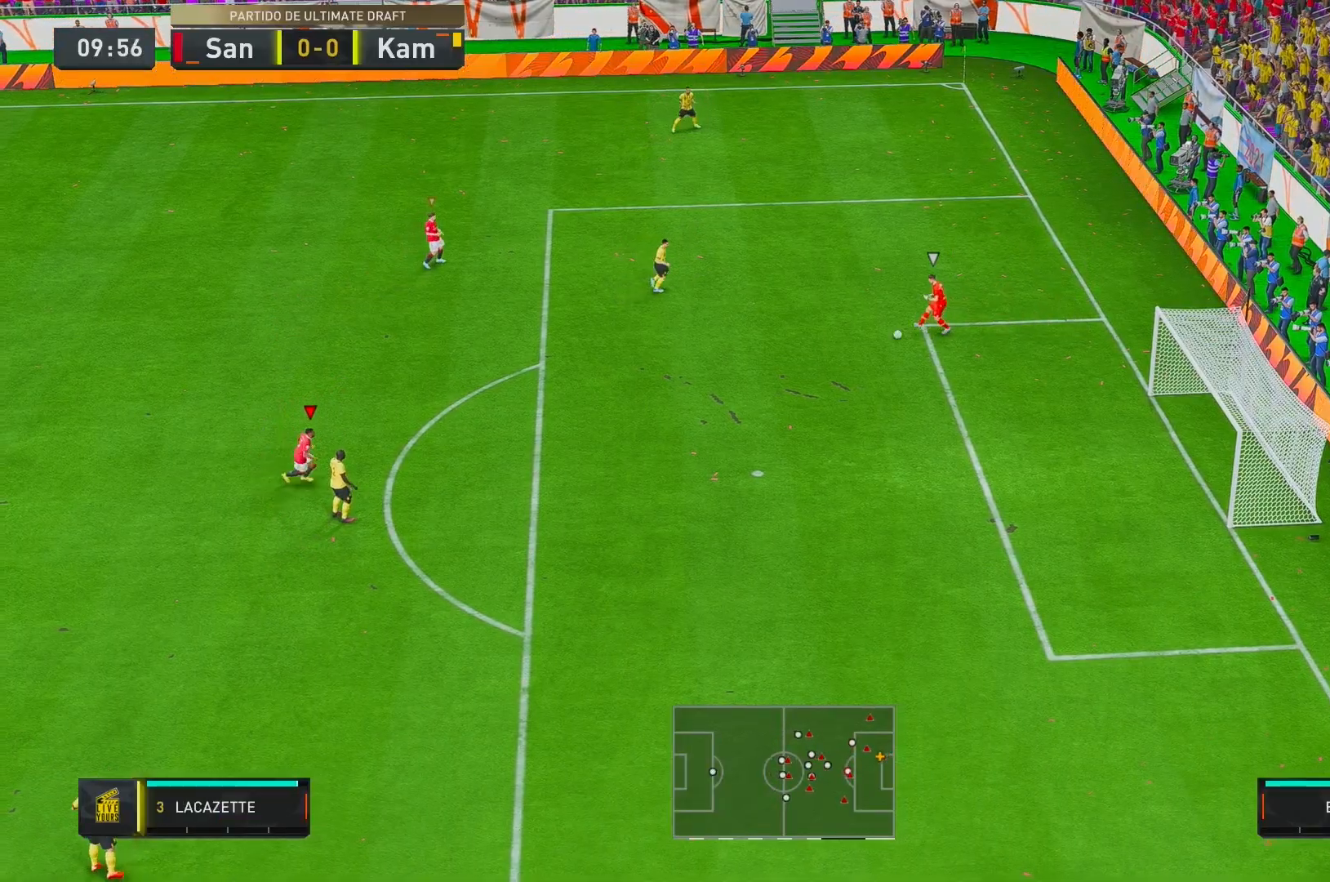
{"buttons": ["R1", "R2"], "left_stick": "right", "right_stick": "center", "events": [[67, "left_stick", "down-right"], [483, "R1", "down"], [483, "left_stick", "right"]]}
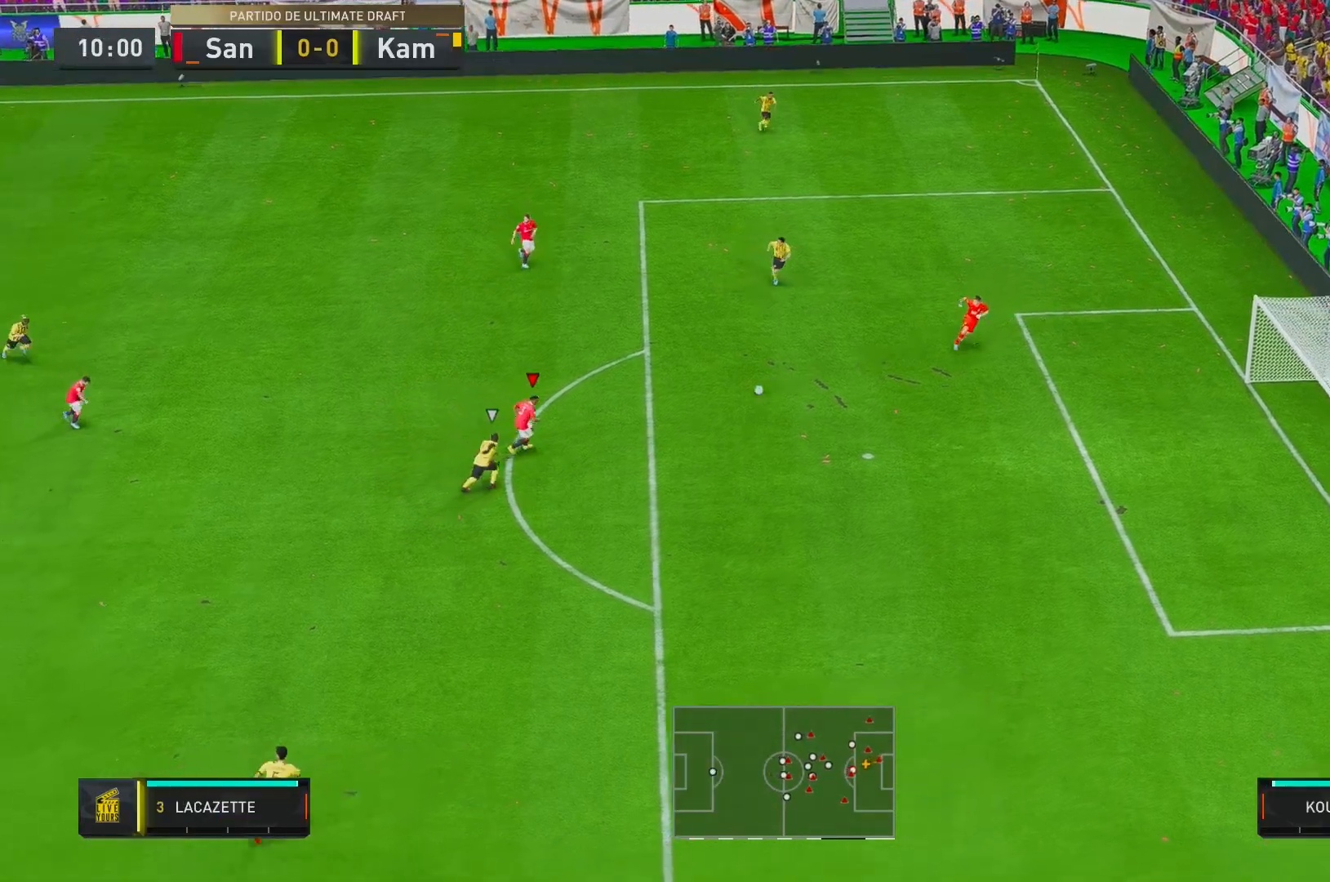
{"buttons": ["X"], "left_stick": "right", "right_stick": "center", "events": [[33, "R1", "up"], [183, "R2", "up"], [417, "X", "down"]]}
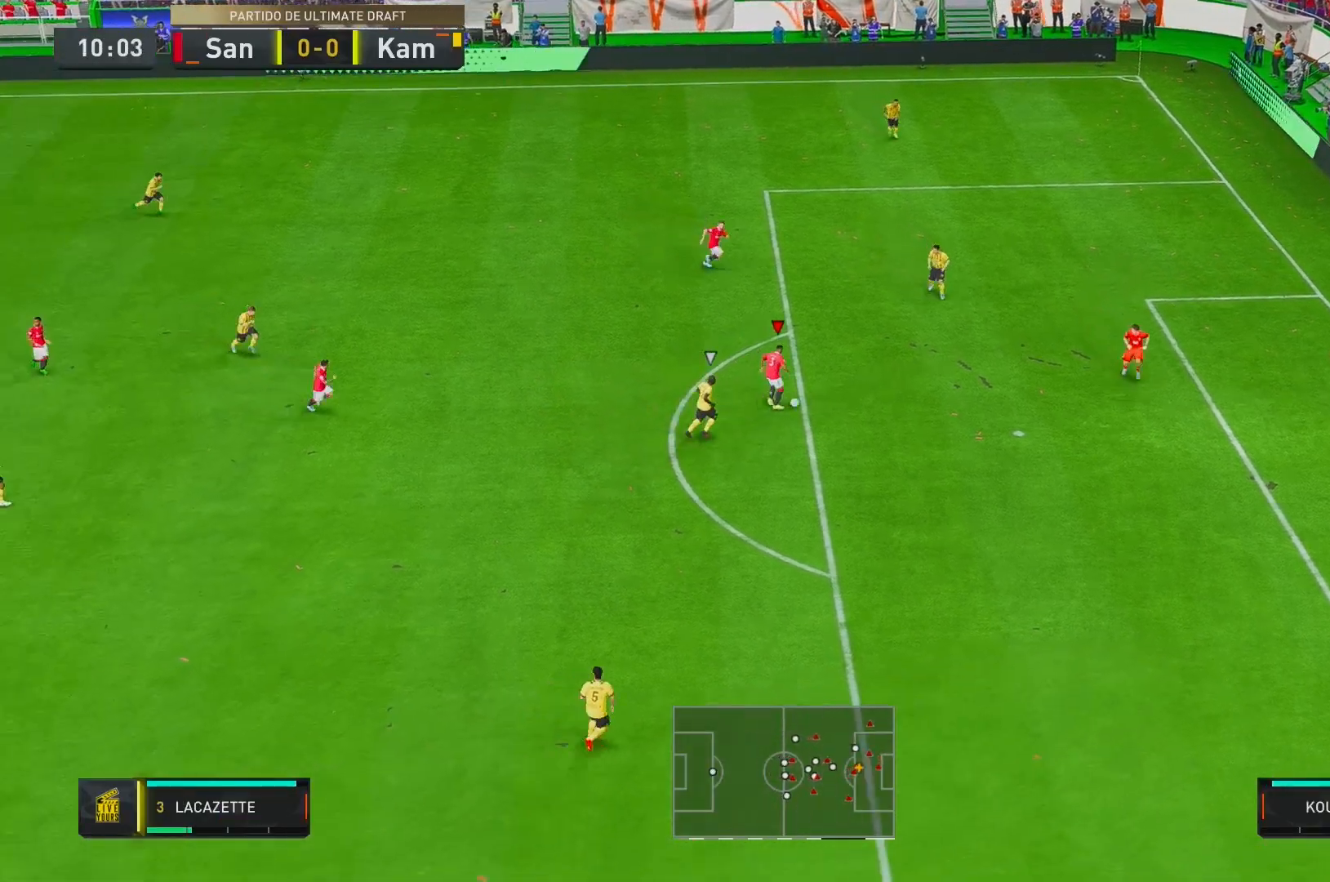
{"buttons": ["R2"], "left_stick": "down-right", "right_stick": "center", "events": [[17, "left_stick", "down-right"], [67, "X", "up"], [300, "R2", "down"]]}
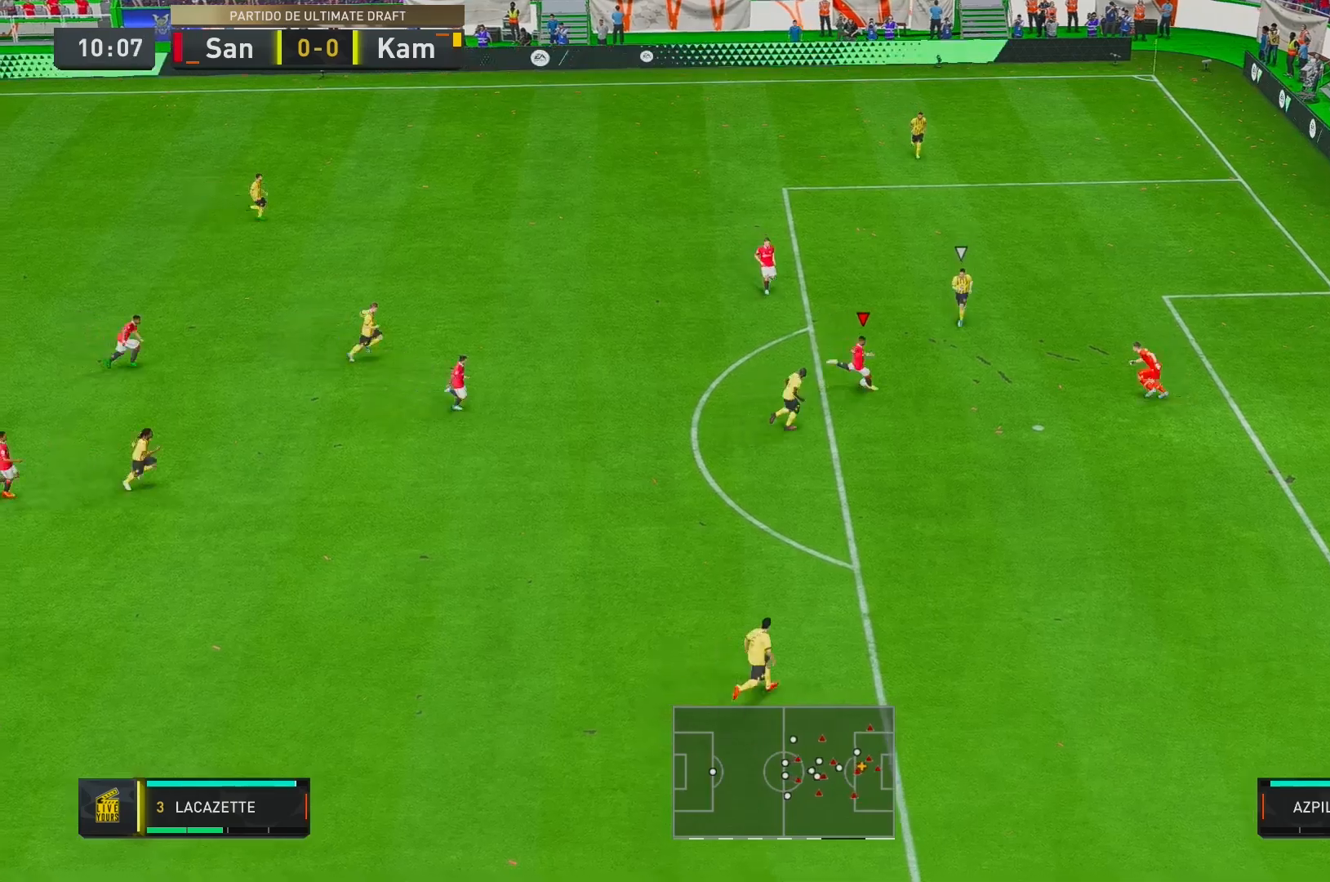
{"buttons": ["R2"], "left_stick": "down-right", "right_stick": "center", "events": [[400, "R2", "up"], [500, "R2", "down"]]}
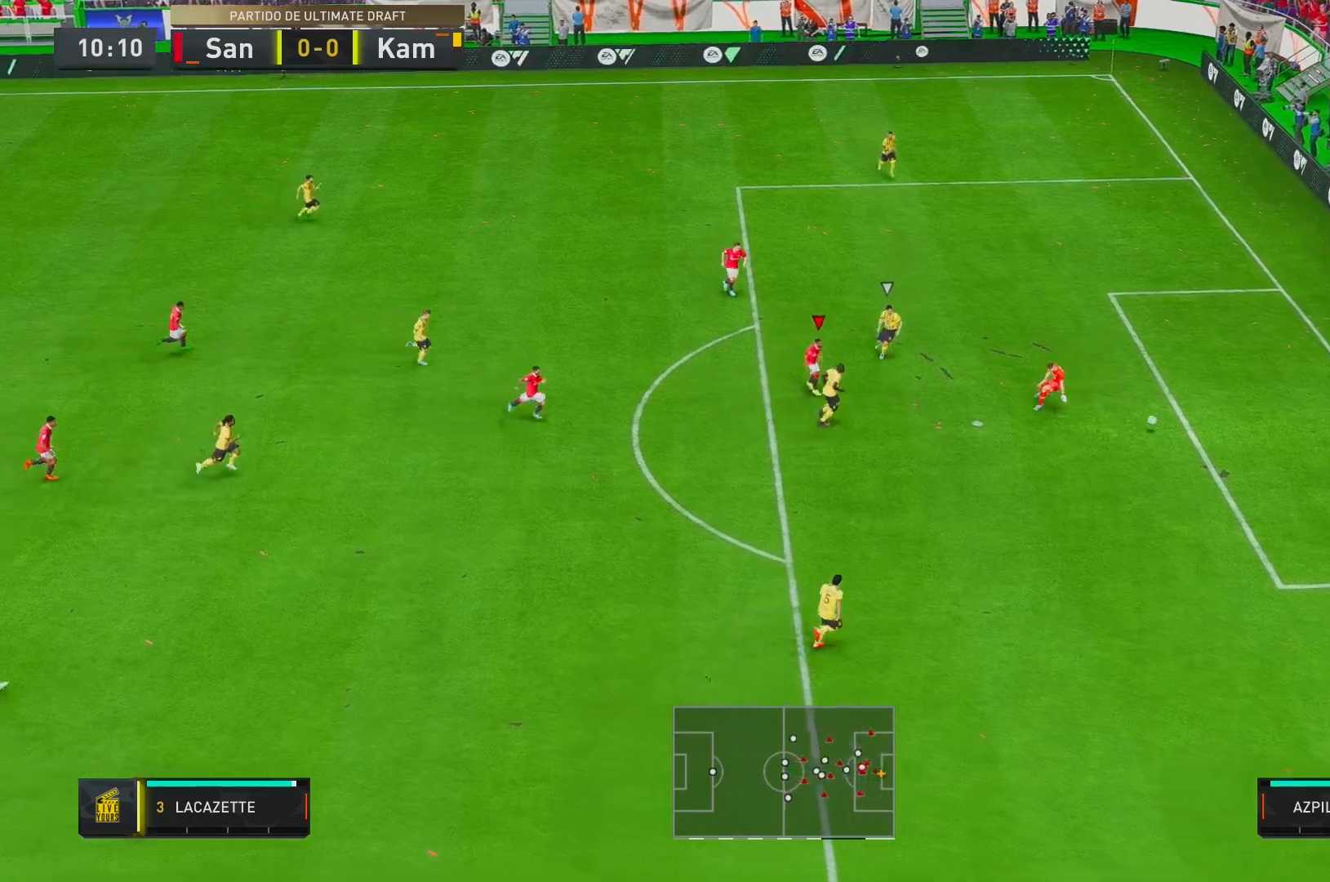
{"buttons": ["R2"], "left_stick": "down-right", "right_stick": "center", "events": []}
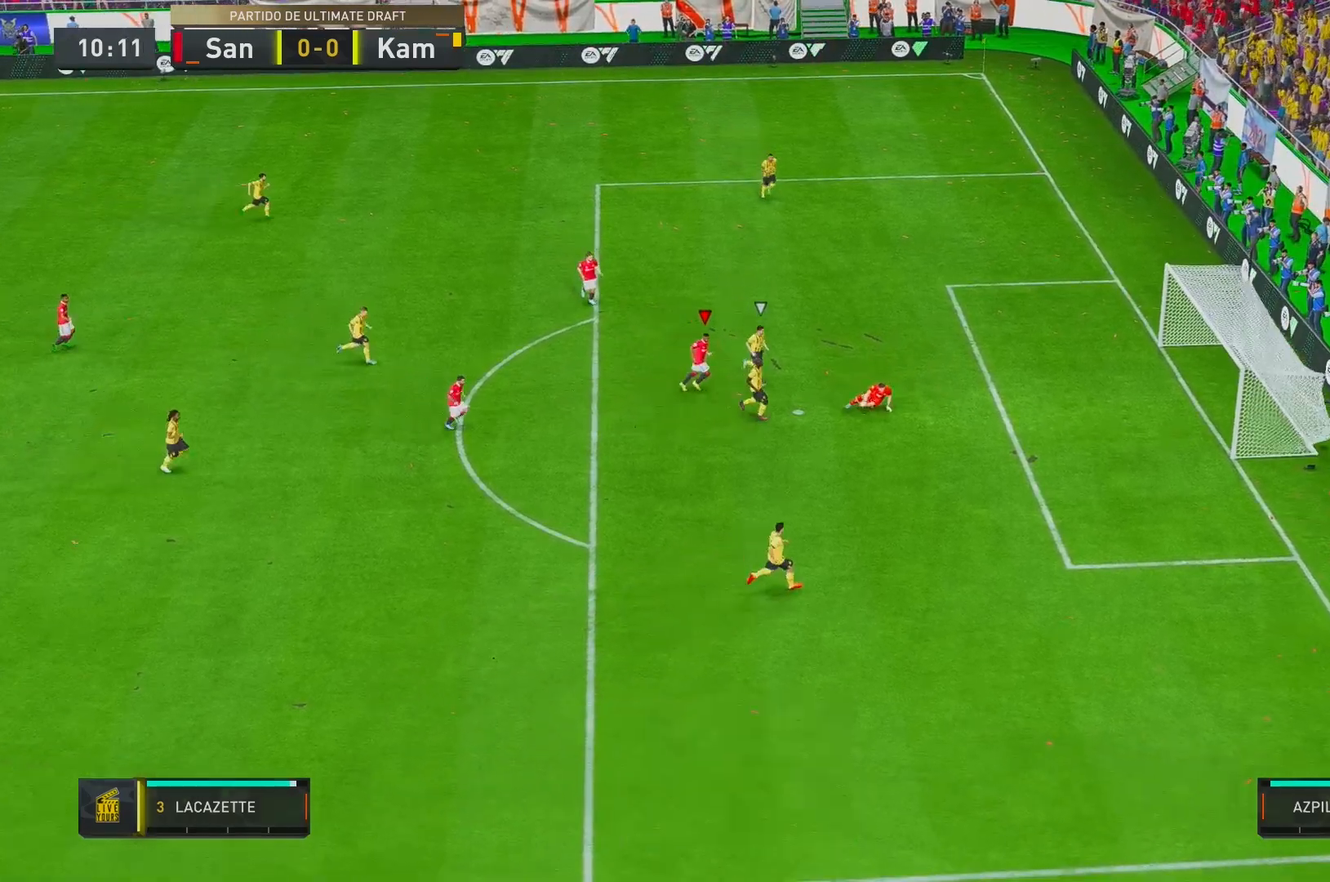
{"buttons": [], "left_stick": "center", "right_stick": "center", "events": [[83, "left_stick", "center"], [183, "R2", "up"]]}
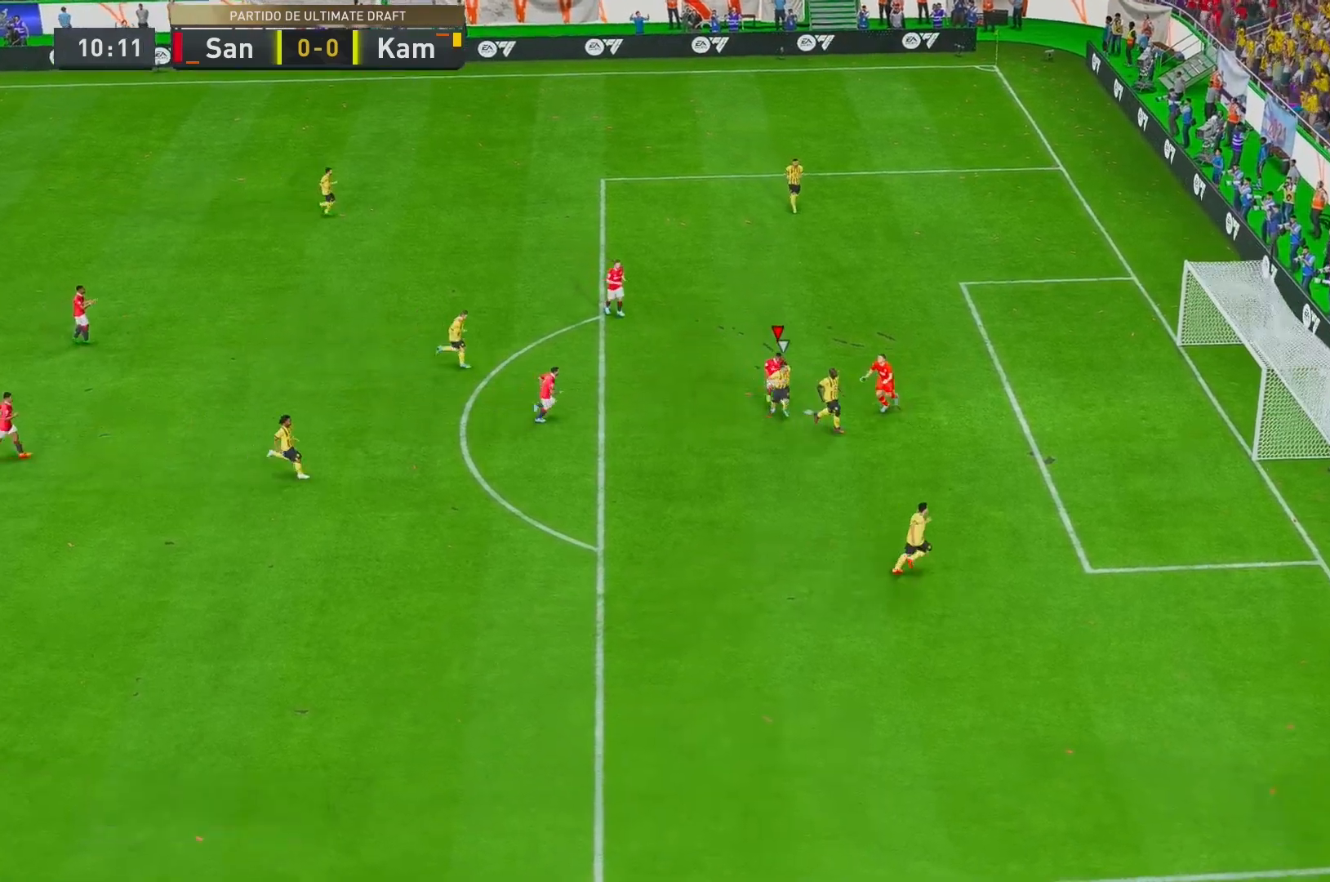
{"buttons": [], "left_stick": "center", "right_stick": "center", "events": []}
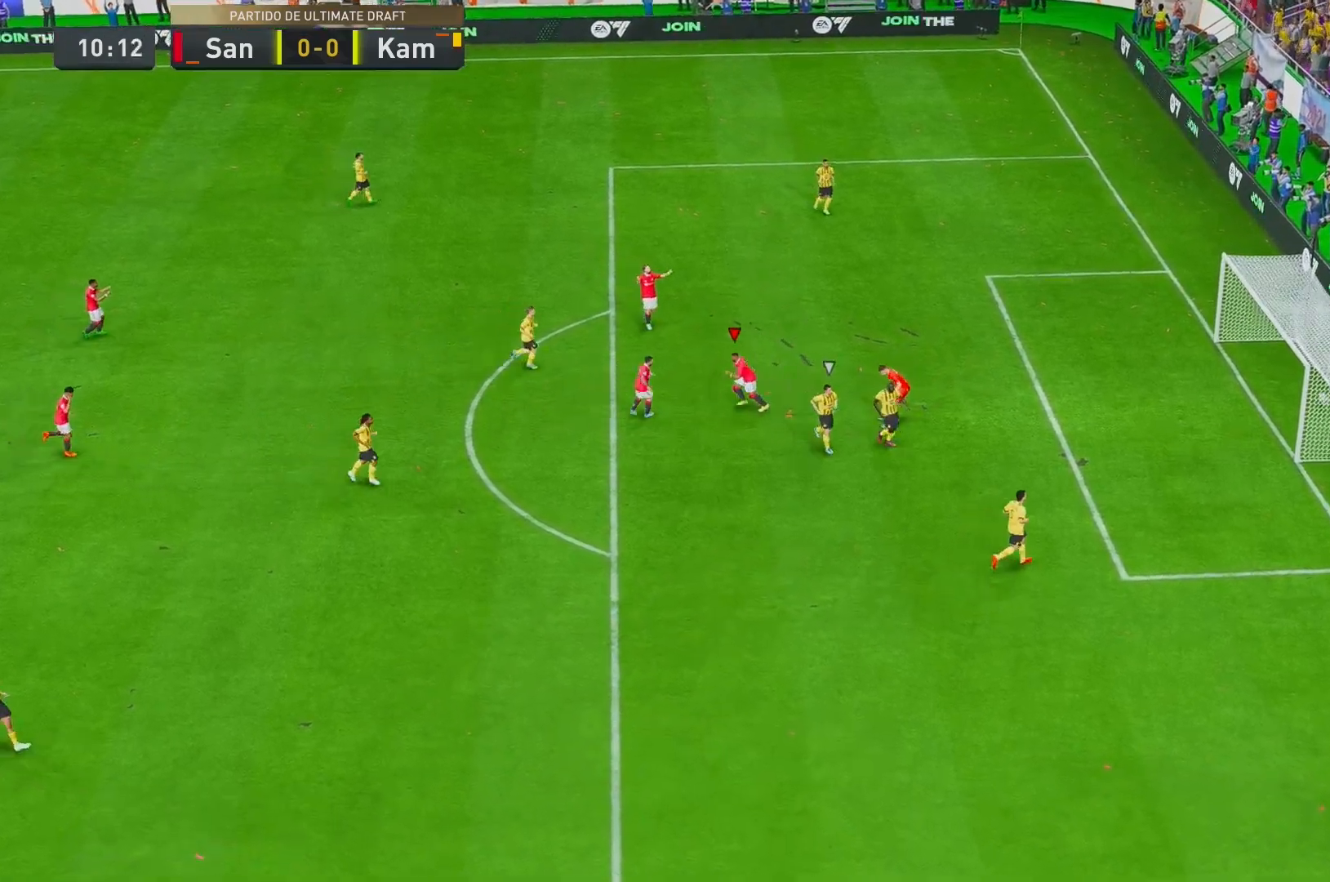
{"buttons": [], "left_stick": "right", "right_stick": "center", "events": [[200, "left_stick", "up-right"], [383, "left_stick", "right"]]}
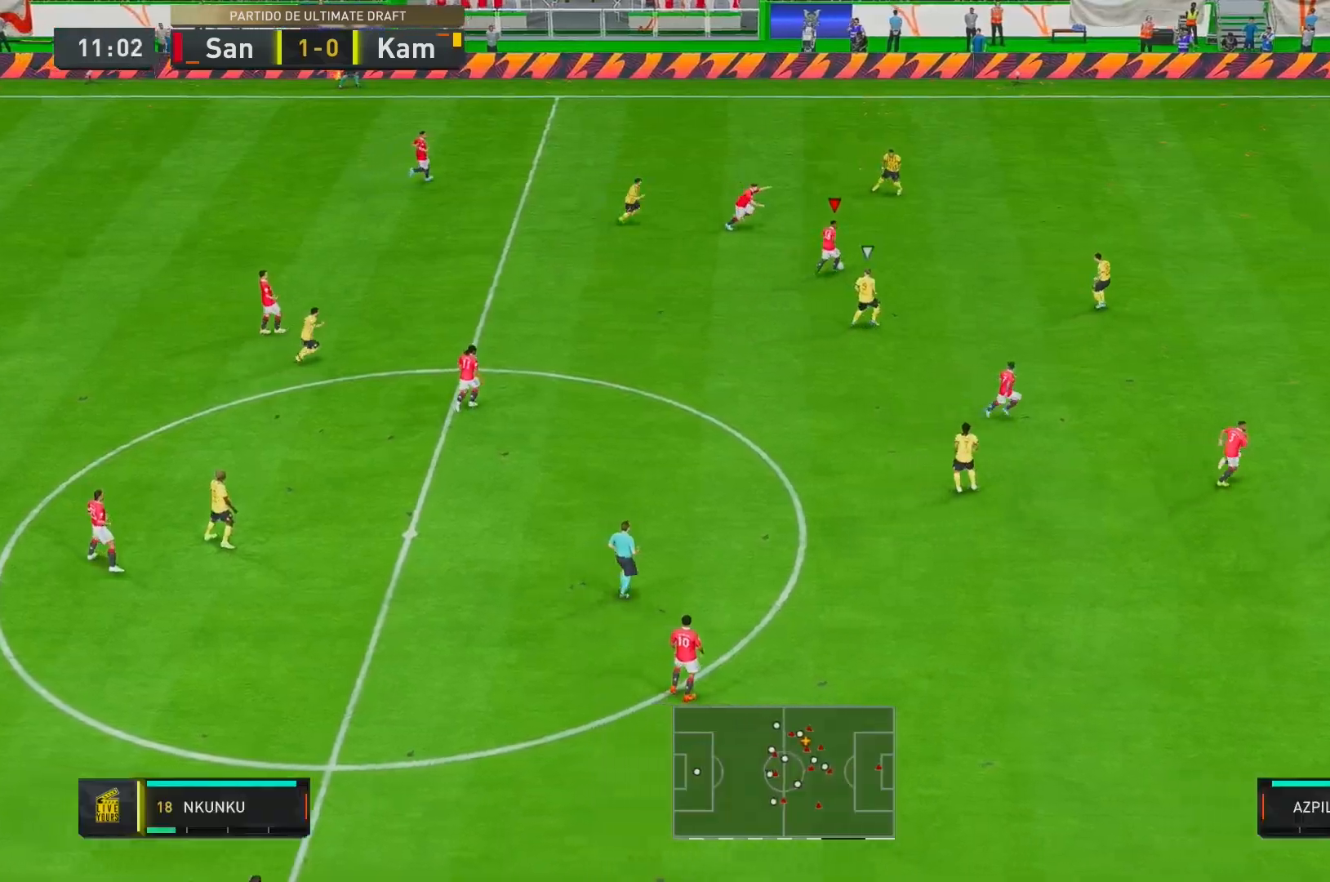
{"buttons": ["R2"], "left_stick": "down-right", "right_stick": "center", "events": [[67, "left_stick", "down-right"], [317, "R2", "down"]]}
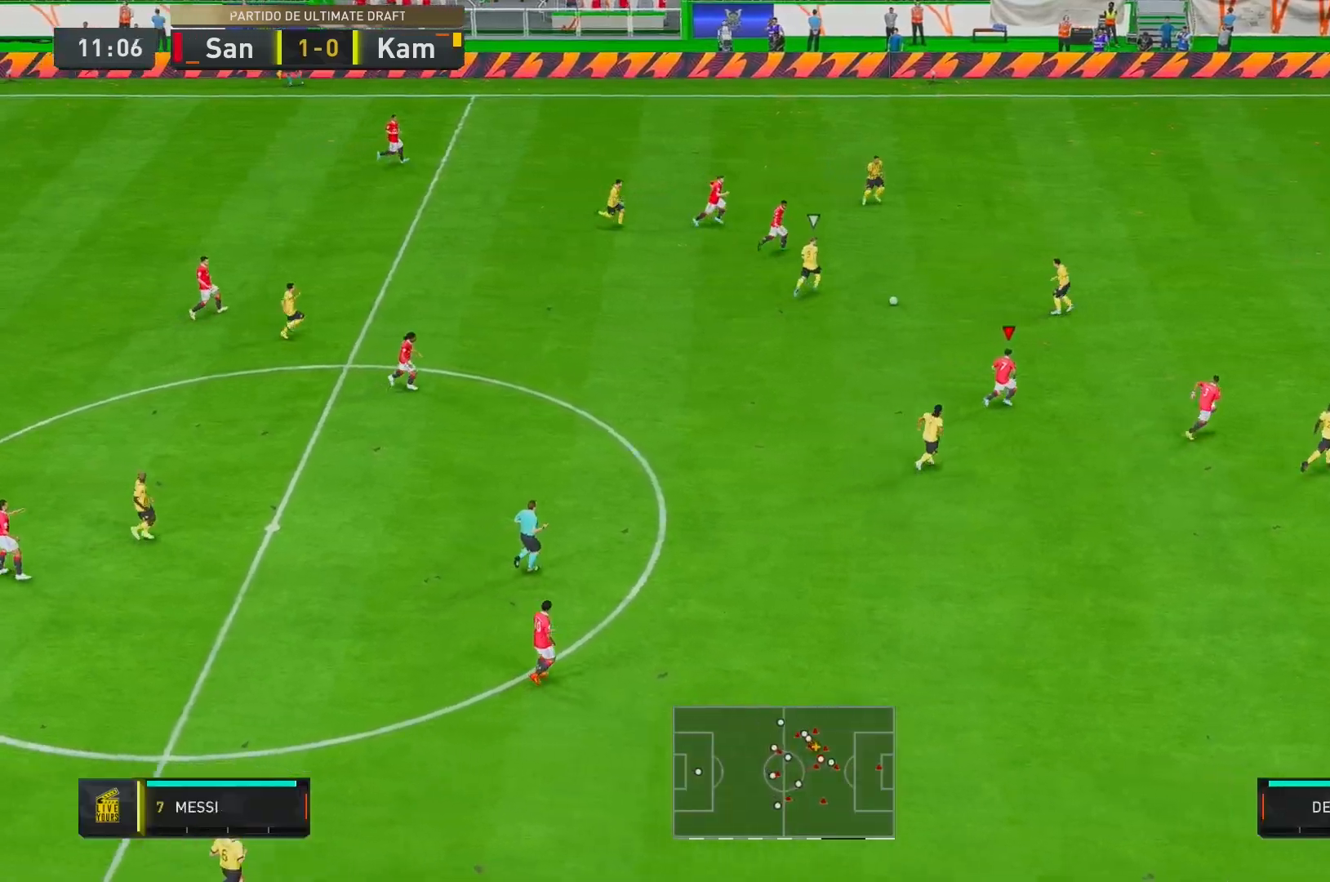
{"buttons": ["Y"], "left_stick": "right", "right_stick": "center", "events": [[217, "R2", "up"], [400, "Y", "down"], [400, "left_stick", "right"]]}
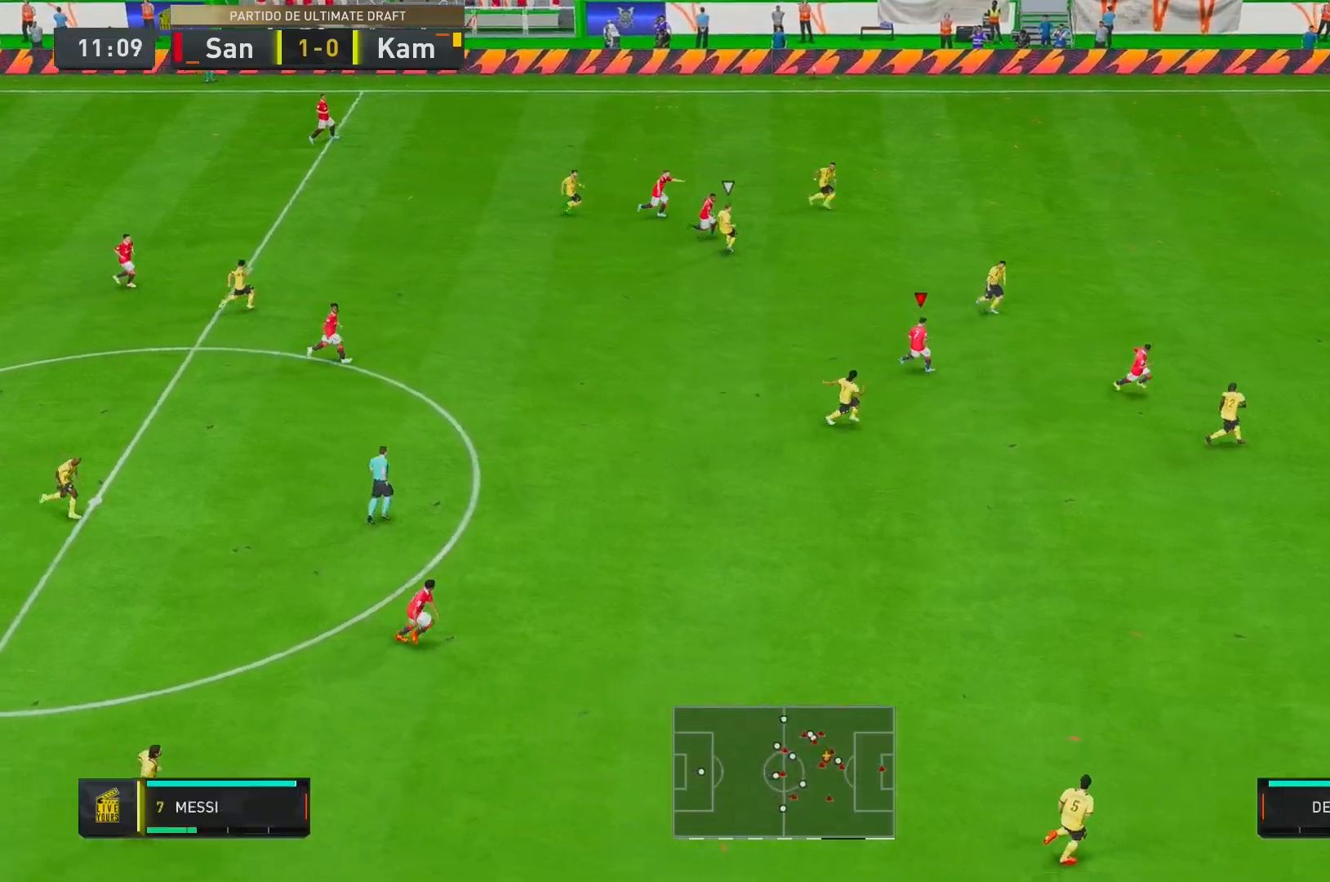
{"buttons": ["R2"], "left_stick": "right", "right_stick": "center", "events": [[33, "Y", "up"], [167, "R2", "down"]]}
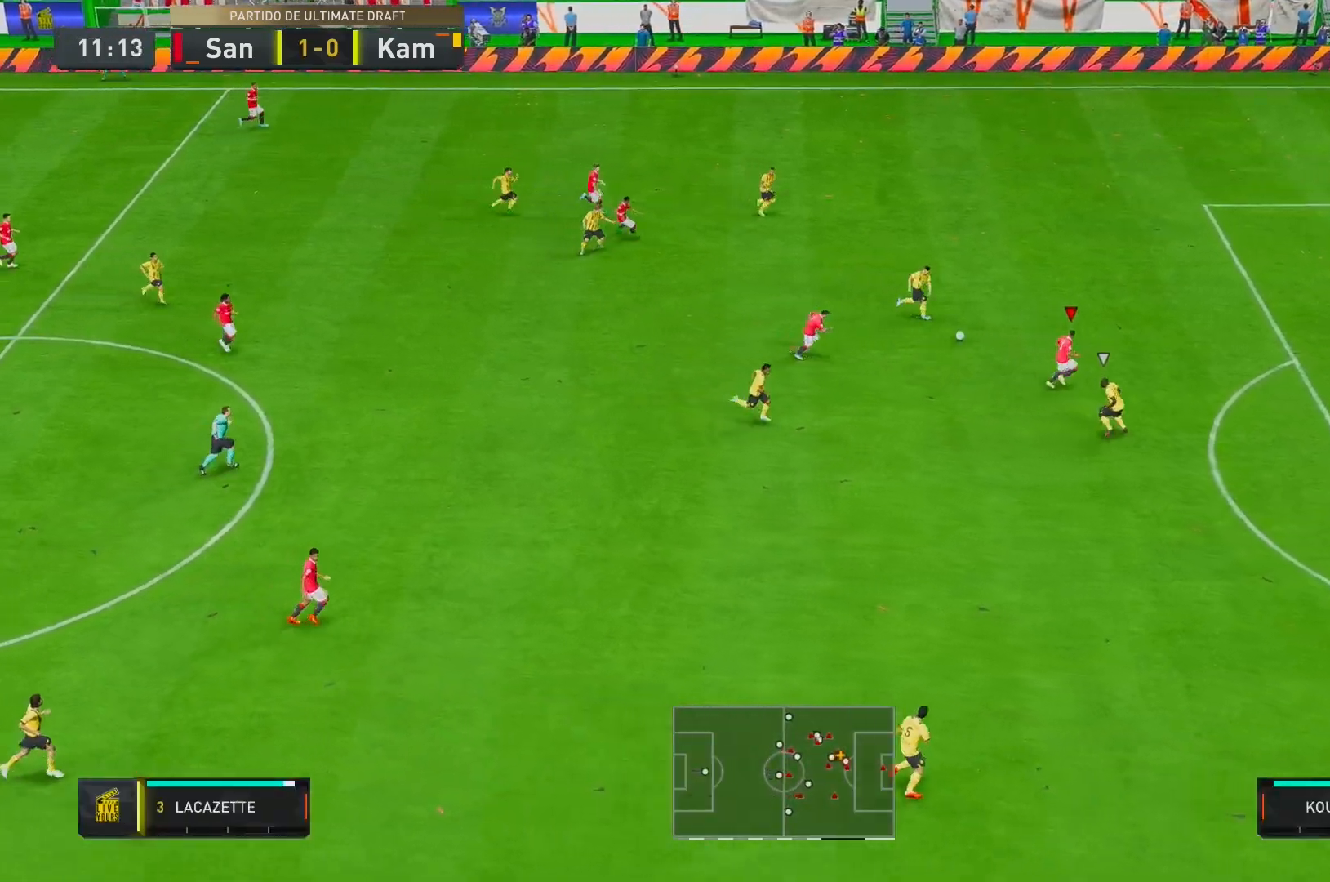
{"buttons": ["R2"], "left_stick": "right", "right_stick": "center", "events": []}
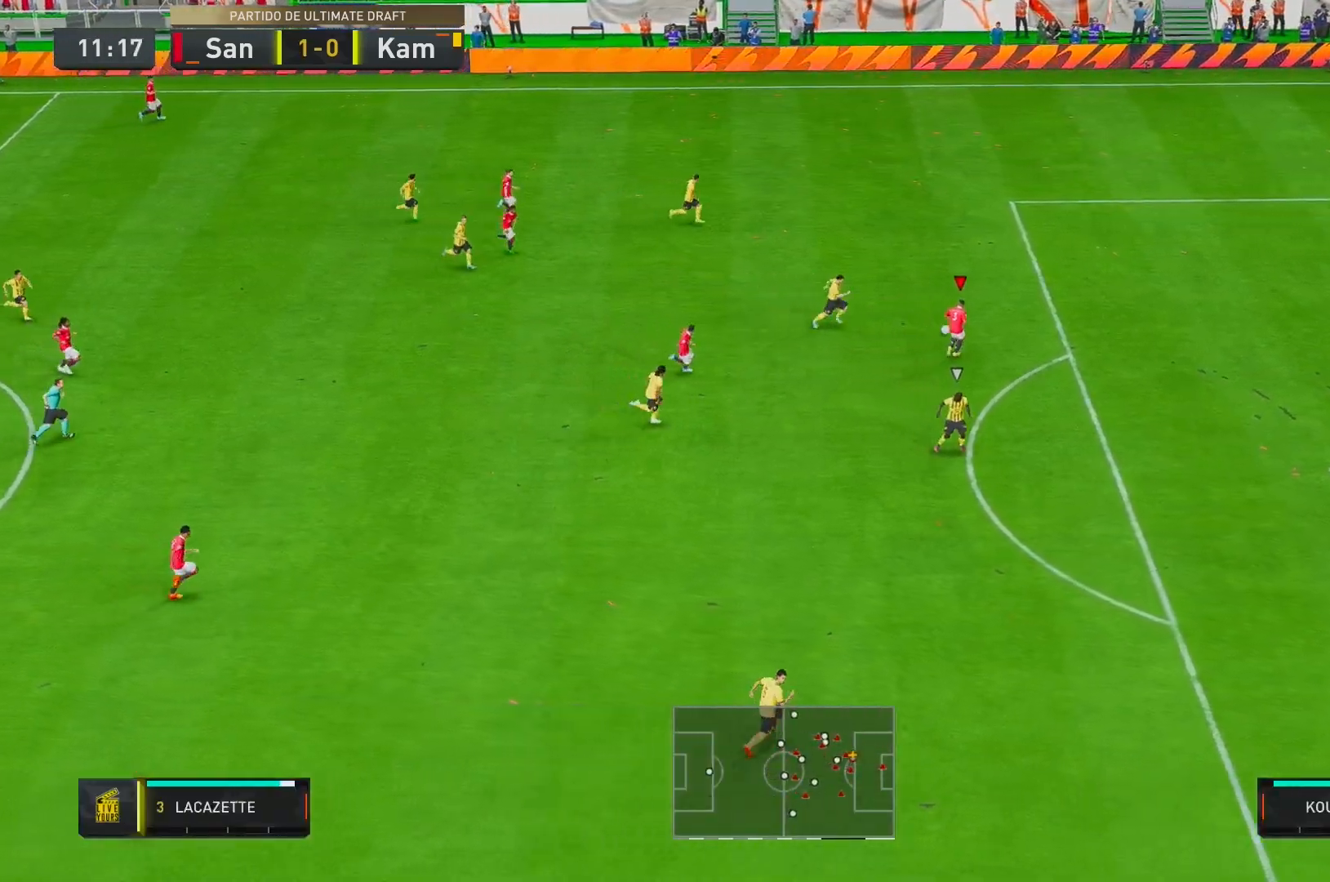
{"buttons": [], "left_stick": "down-right", "right_stick": "center", "events": [[133, "R2", "up"], [133, "right_stick", "down-right"], [150, "left_stick", "center"], [483, "right_stick", "center"], [500, "left_stick", "down-right"]]}